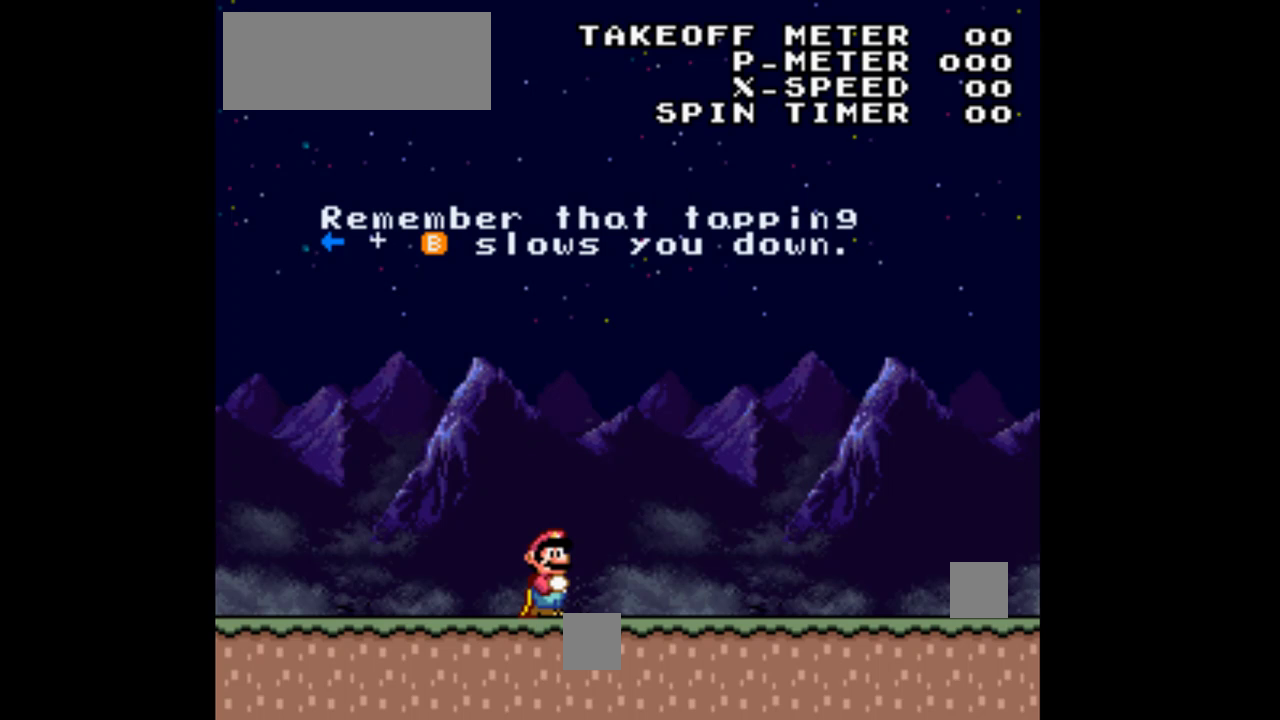
Gameplay with a controller (Nintendo layout); each line is a JSON object with the inputs held at the frame after it. "events" lists button and stick changes between this image and that frame as [ms after this image, input, new state], when the widget could be followed in between. Not read: L1 L3 R1 R3.
{"buttons": ["Y"], "events": []}
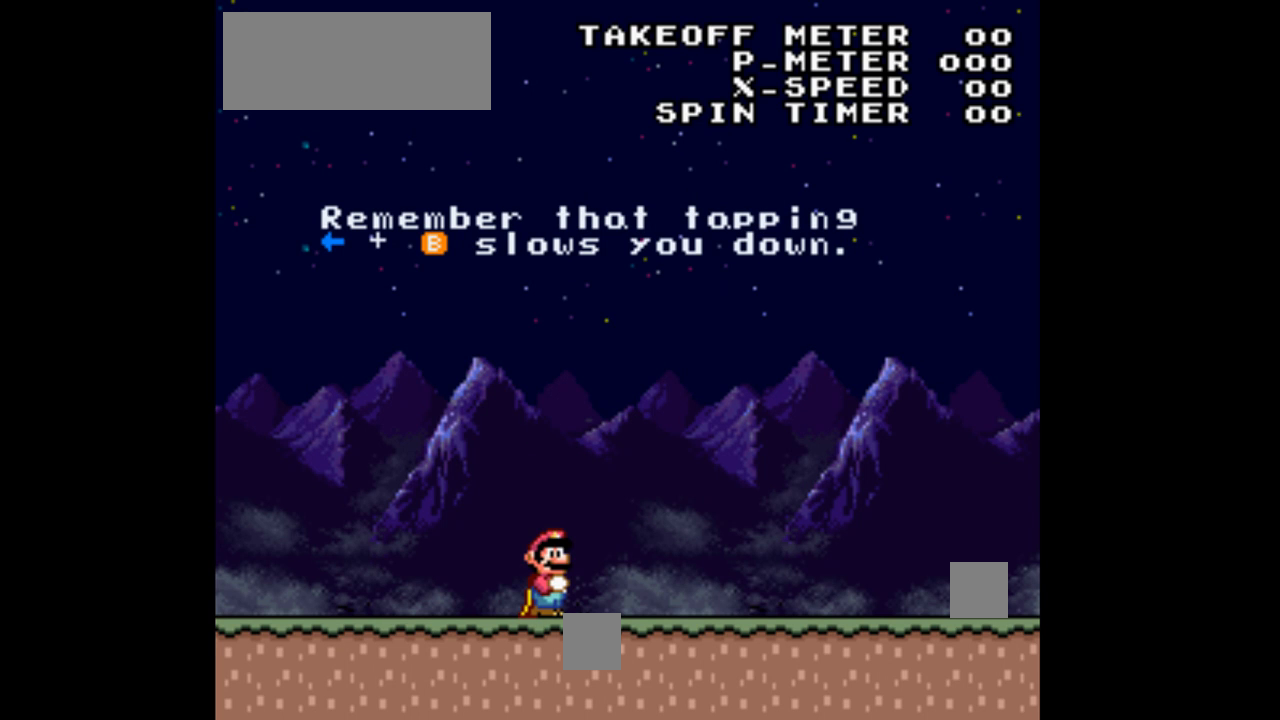
{"buttons": ["Y"], "events": []}
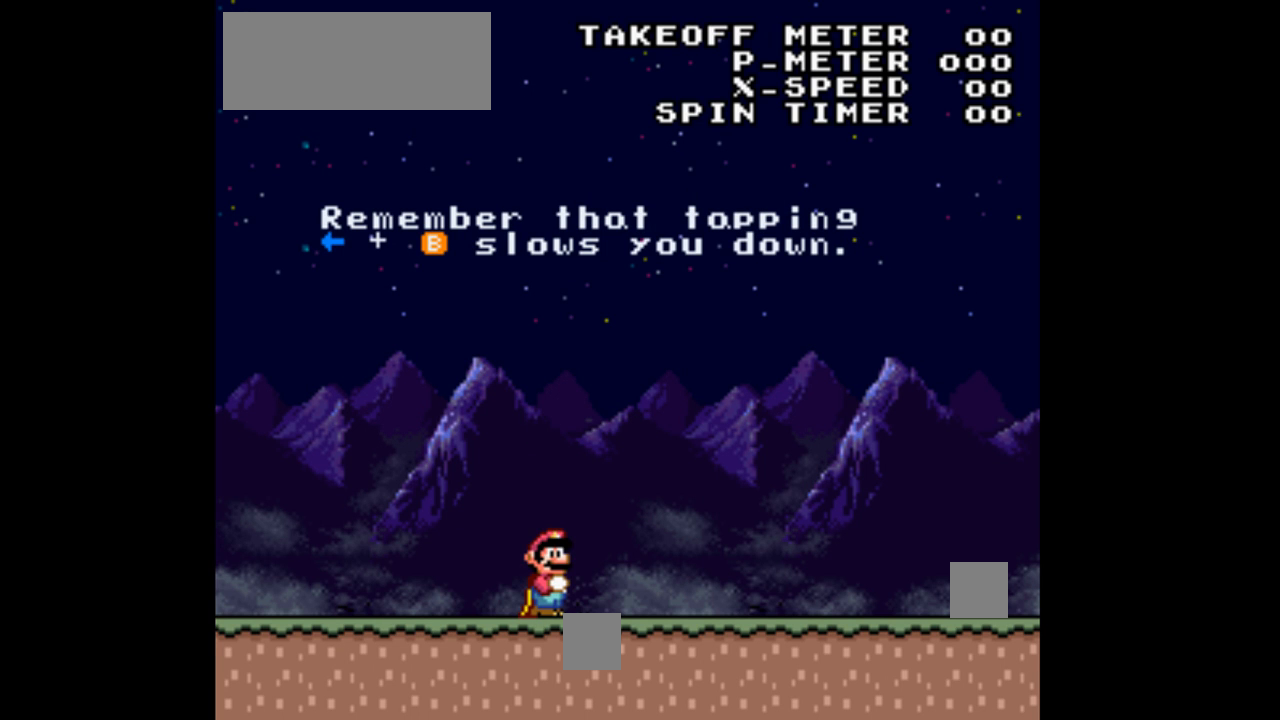
{"buttons": ["Y", "DPAD_LEFT"], "events": [[167, "DPAD_LEFT", "down"]]}
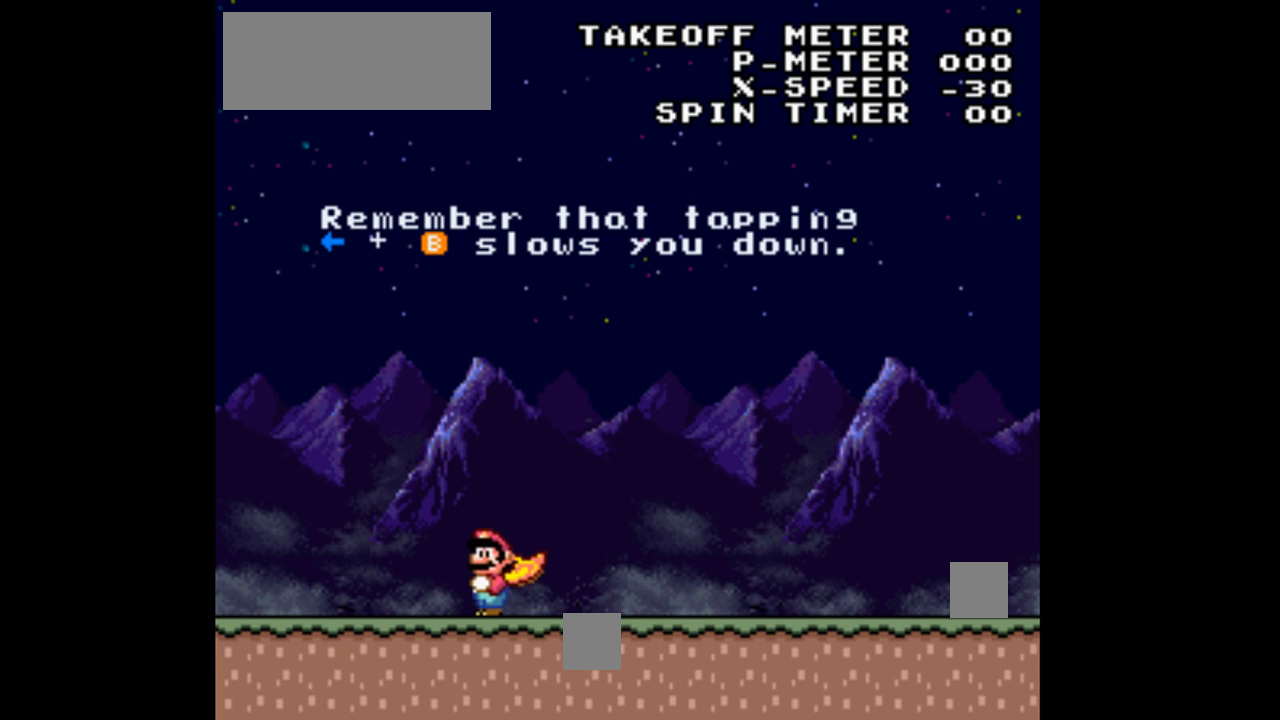
{"buttons": ["Y", "DPAD_RIGHT"], "events": [[367, "DPAD_LEFT", "up"], [500, "DPAD_RIGHT", "down"]]}
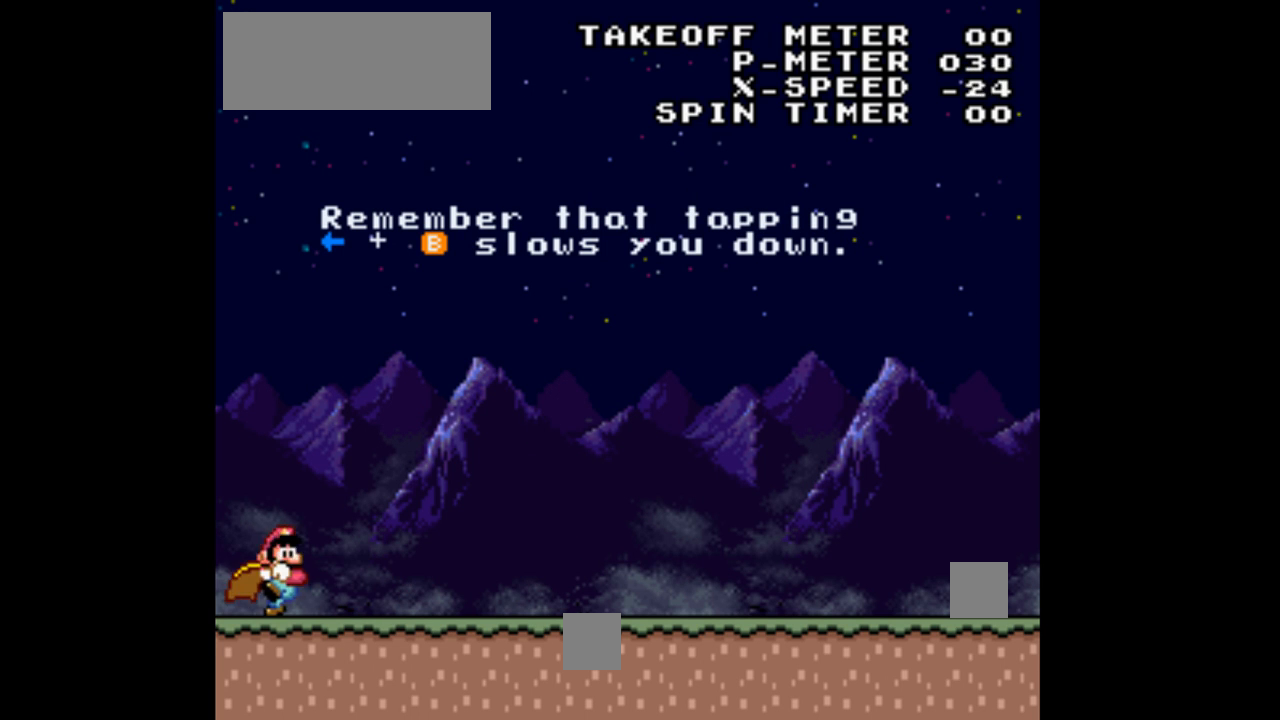
{"buttons": ["Y", "DPAD_RIGHT"], "events": []}
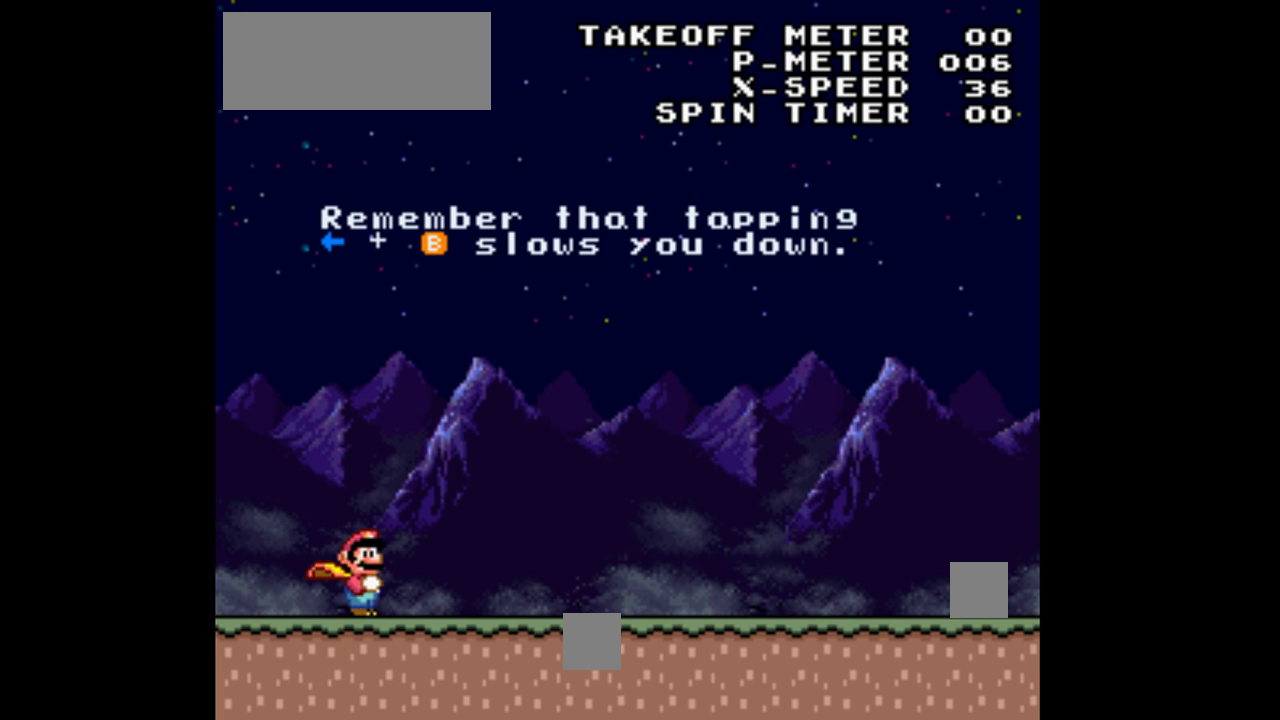
{"buttons": ["Y", "DPAD_RIGHT"], "events": []}
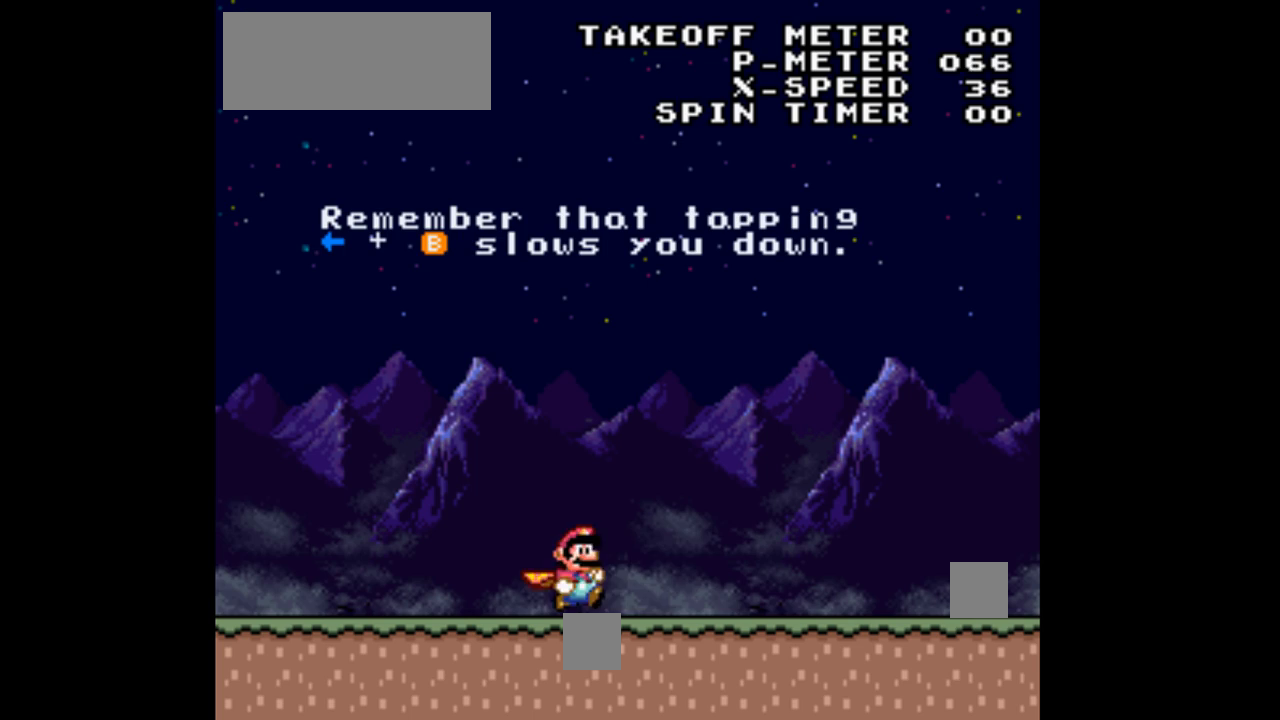
{"buttons": ["Y", "DPAD_RIGHT"], "events": []}
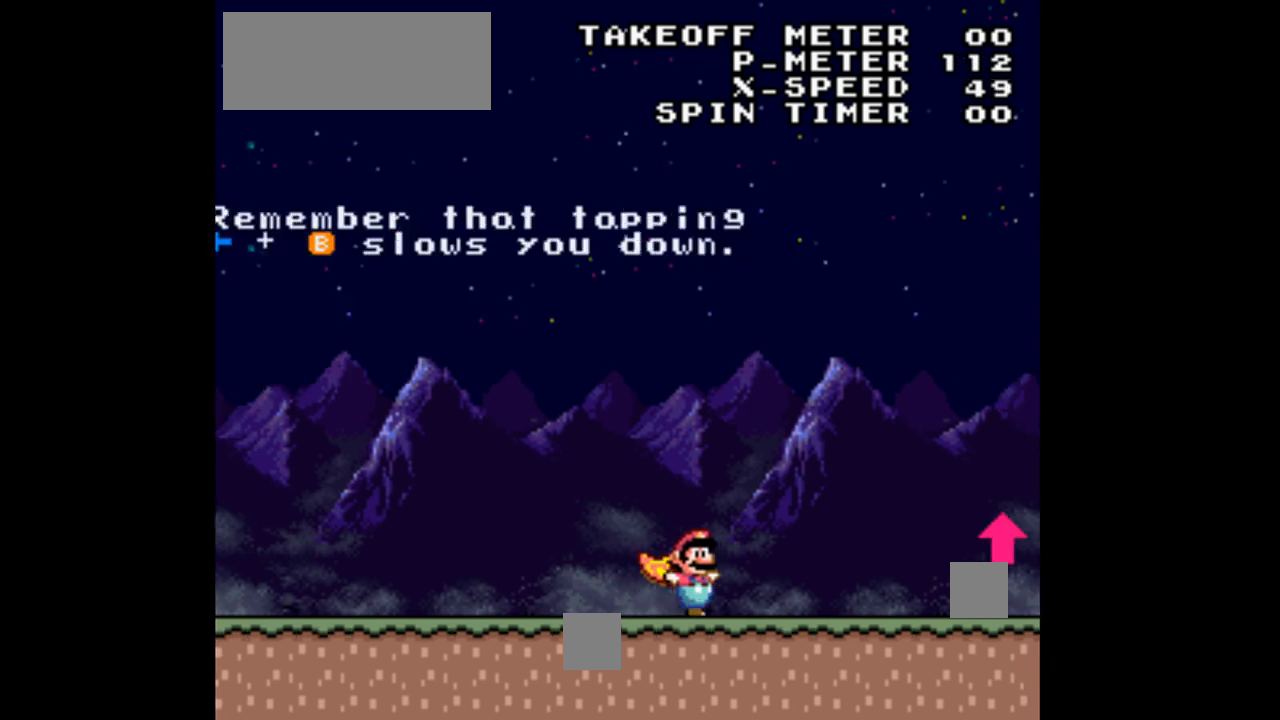
{"buttons": ["Y", "DPAD_RIGHT"], "events": []}
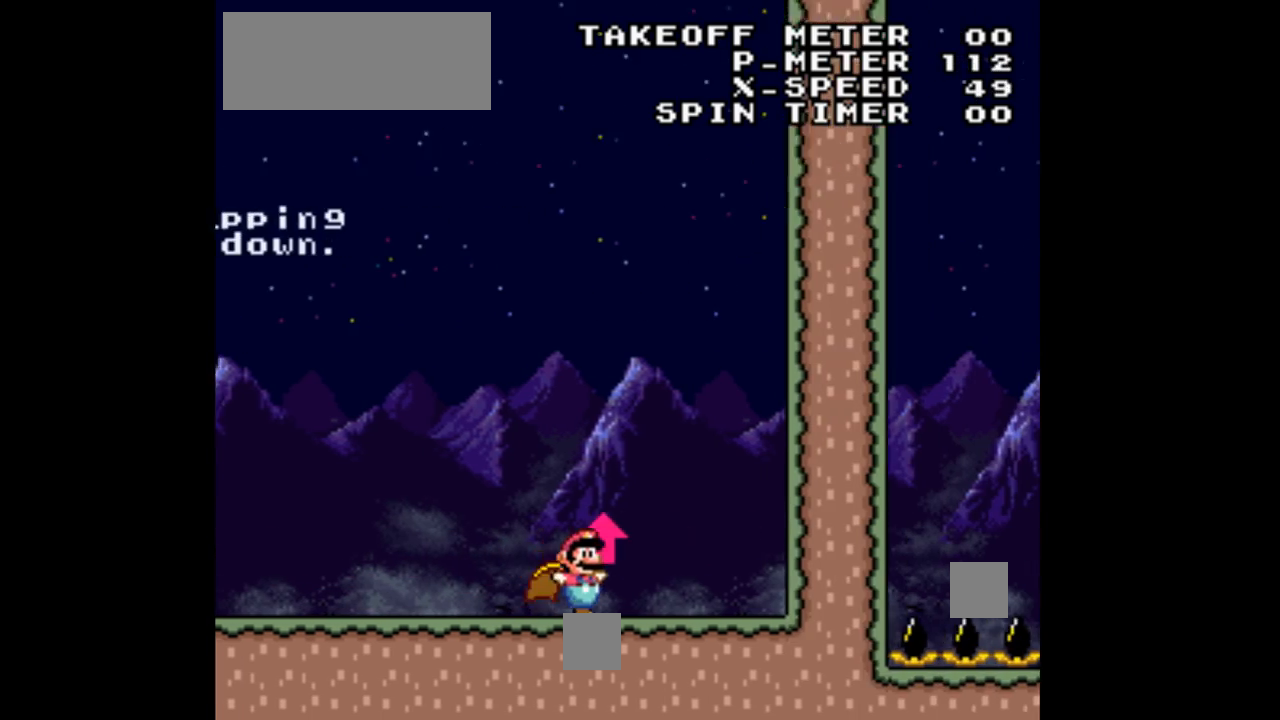
{"buttons": ["B", "Y", "DPAD_LEFT"], "events": [[133, "B", "down"], [233, "DPAD_RIGHT", "up"], [233, "DPAD_UP", "down"], [300, "DPAD_LEFT", "down"], [300, "DPAD_UP", "up"]]}
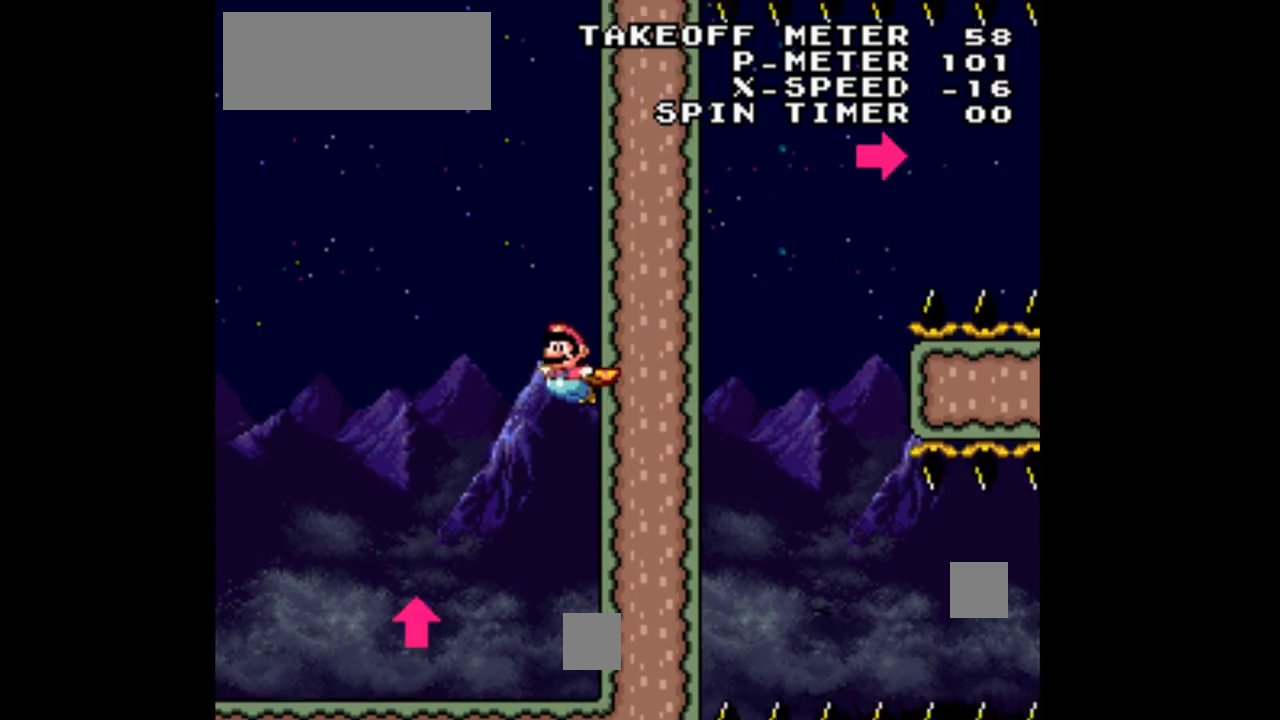
{"buttons": ["B", "Y"], "events": [[200, "DPAD_LEFT", "up"], [233, "DPAD_RIGHT", "down"], [433, "DPAD_RIGHT", "up"]]}